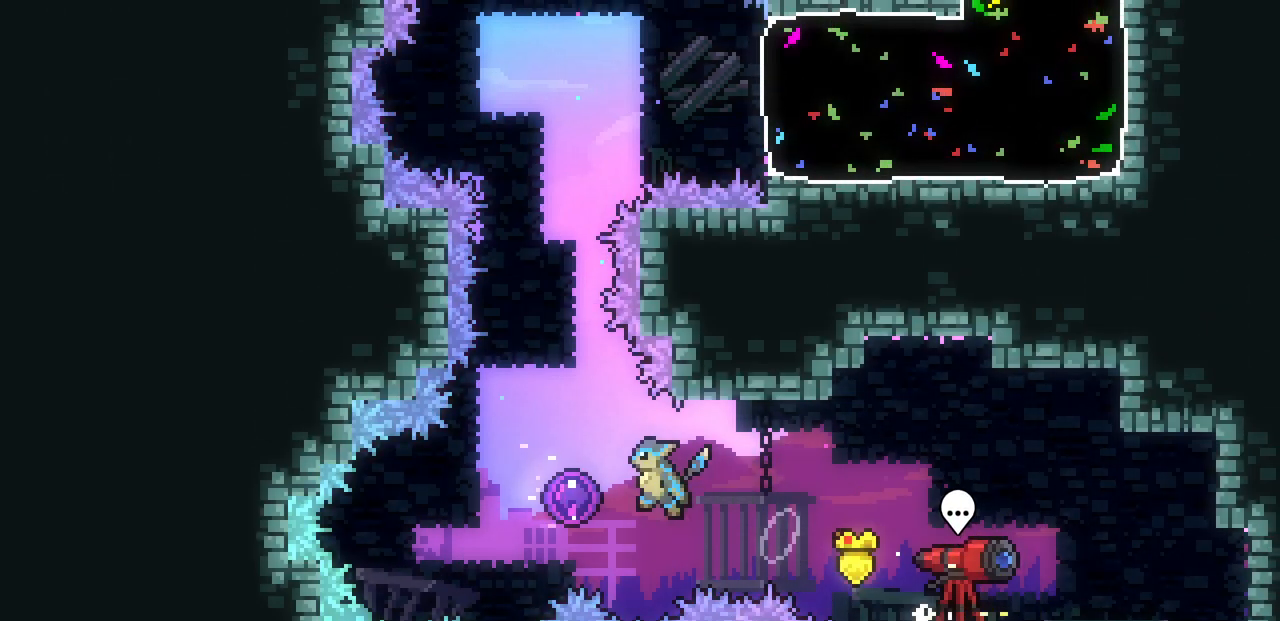
Gameplay with keyboard; each line is a JSON object with the keys held at the frame after it. "events" lists presses ("down") and releases ("up") of "c", "d", "down", "left", "right", "shift", "up", "x" and "z" between this image and that frame as [ms after this image, input, new state], when the widget could be followed in between. No other keys are recorded. Mouse input is not recorded.
{"keys": ["right"], "events": [[167, "left", "up"], [183, "z", "up"], [200, "right", "down"]]}
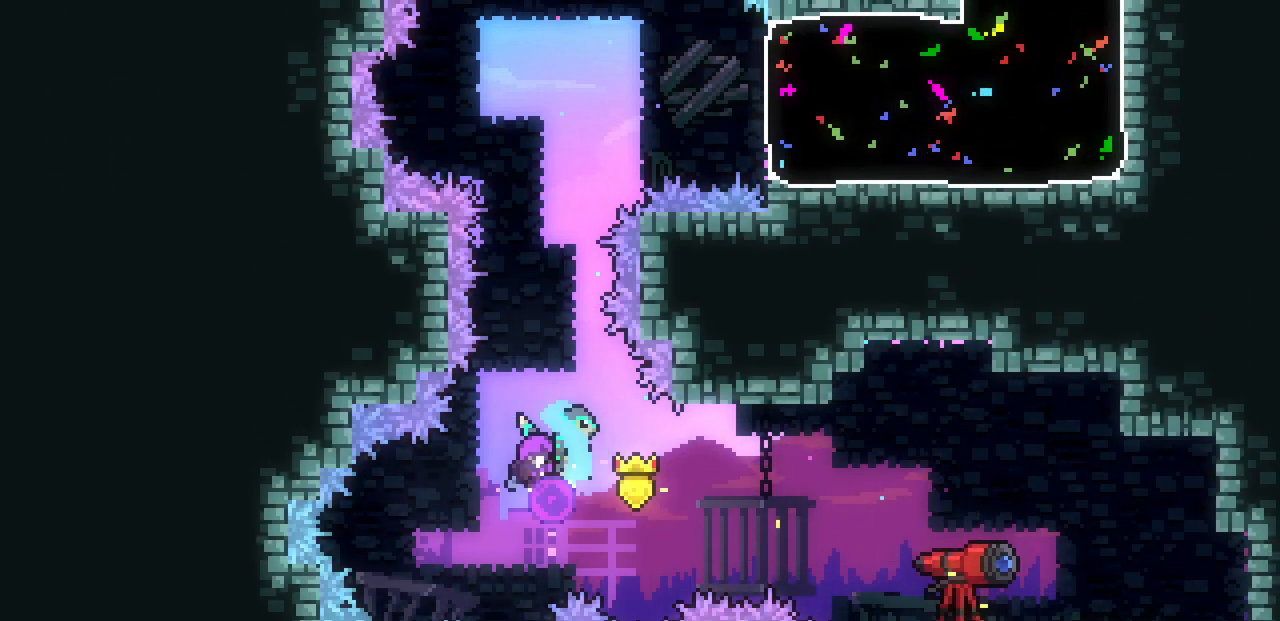
{"keys": ["right"], "events": []}
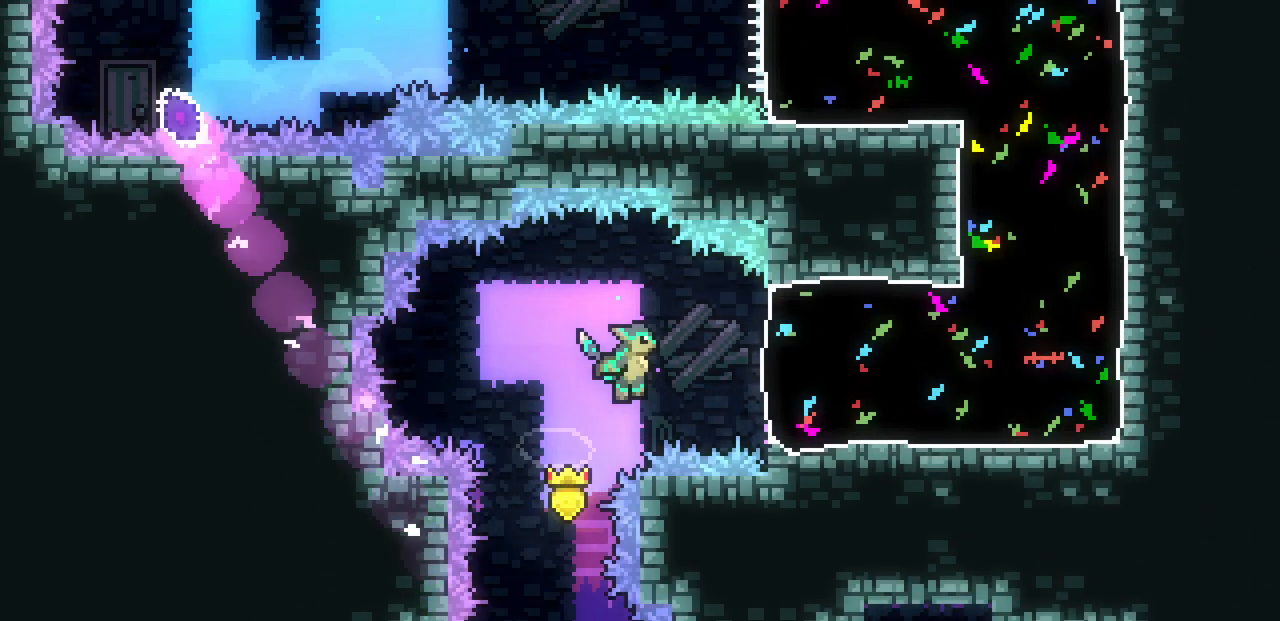
{"keys": ["right", "up"], "events": [[133, "c", "down"], [317, "c", "up"], [417, "up", "down"]]}
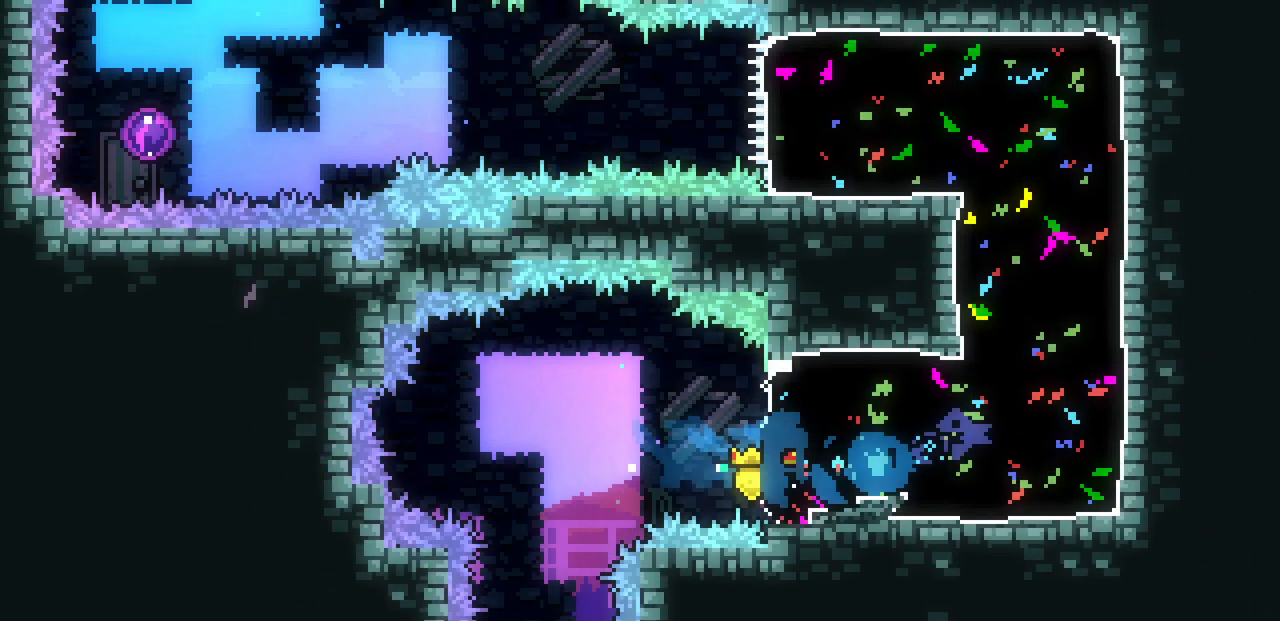
{"keys": ["left"], "events": [[33, "right", "up"], [200, "left", "down"], [333, "up", "up"]]}
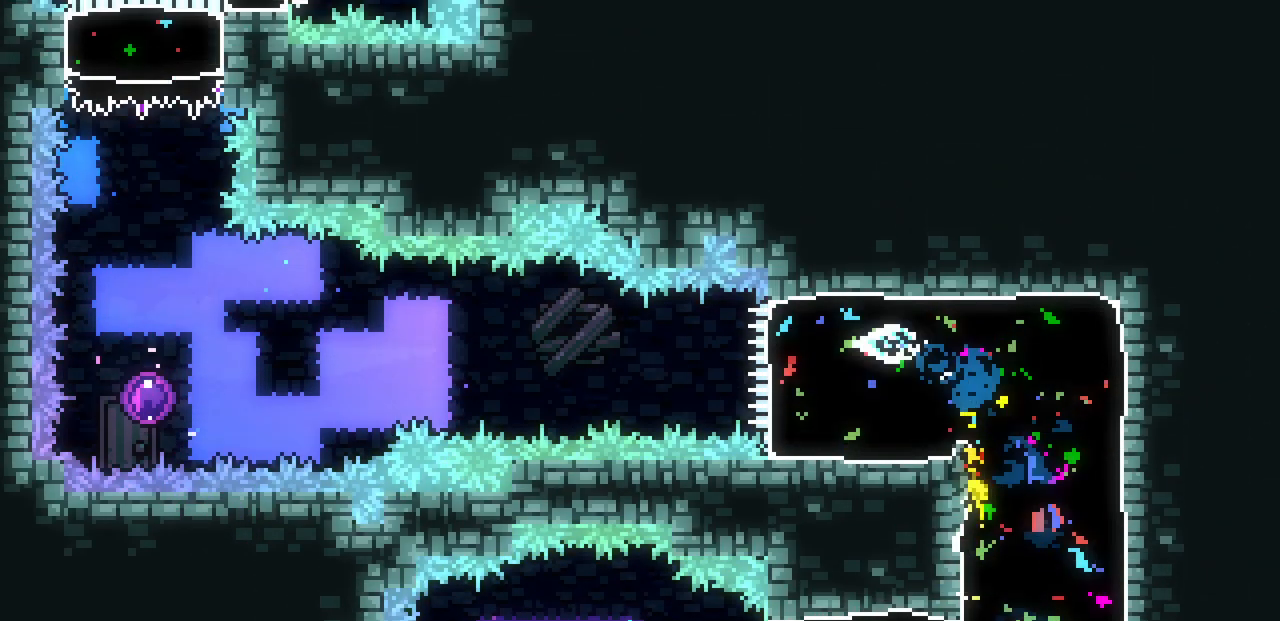
{"keys": ["left", "z"], "events": [[83, "down", "down"], [150, "c", "down"], [217, "z", "down"], [283, "c", "up"], [500, "down", "up"]]}
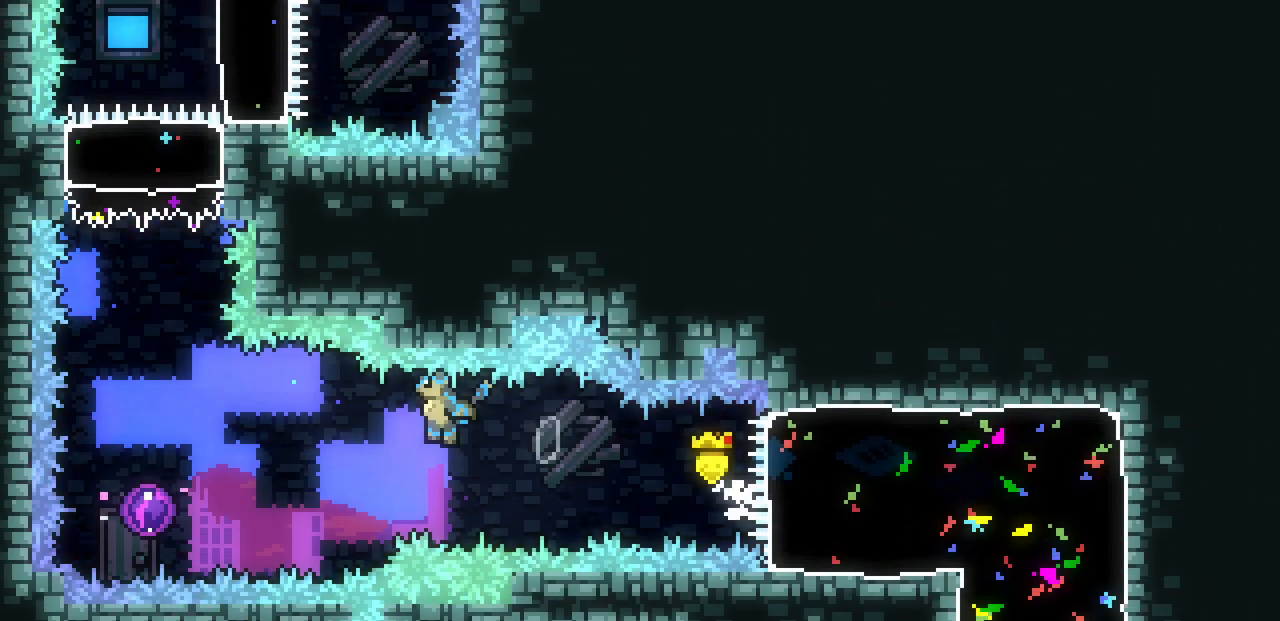
{"keys": ["up"], "events": [[267, "z", "up"], [367, "up", "down"], [433, "left", "up"]]}
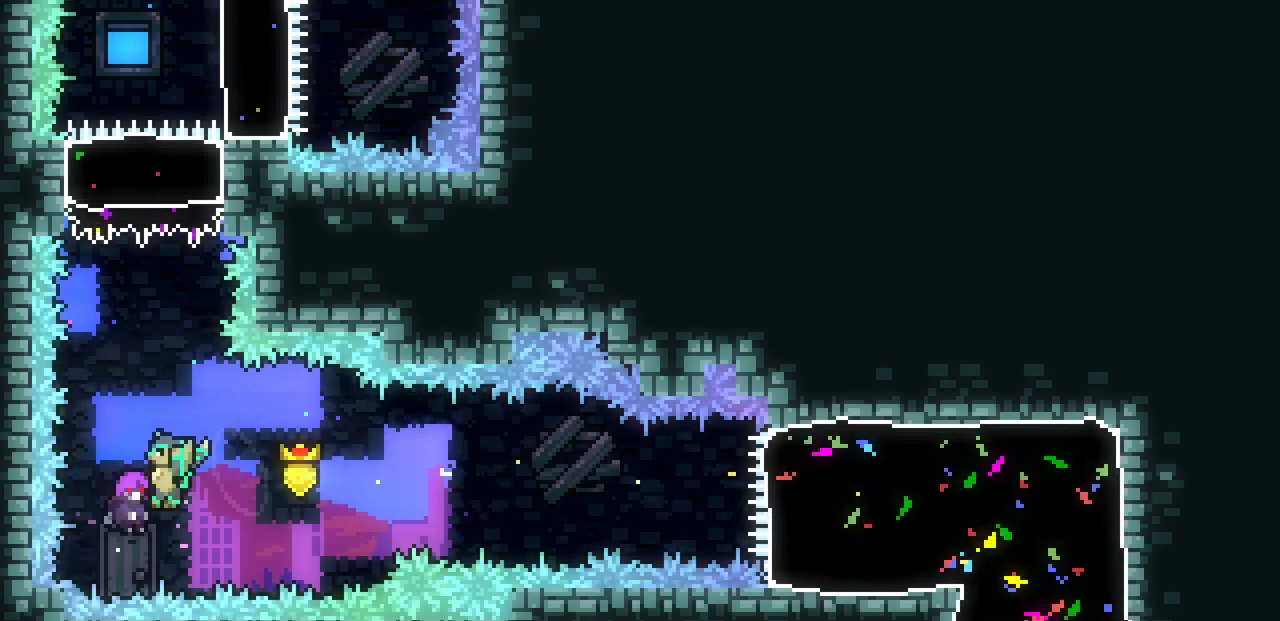
{"keys": ["c", "up"], "events": [[383, "c", "down"]]}
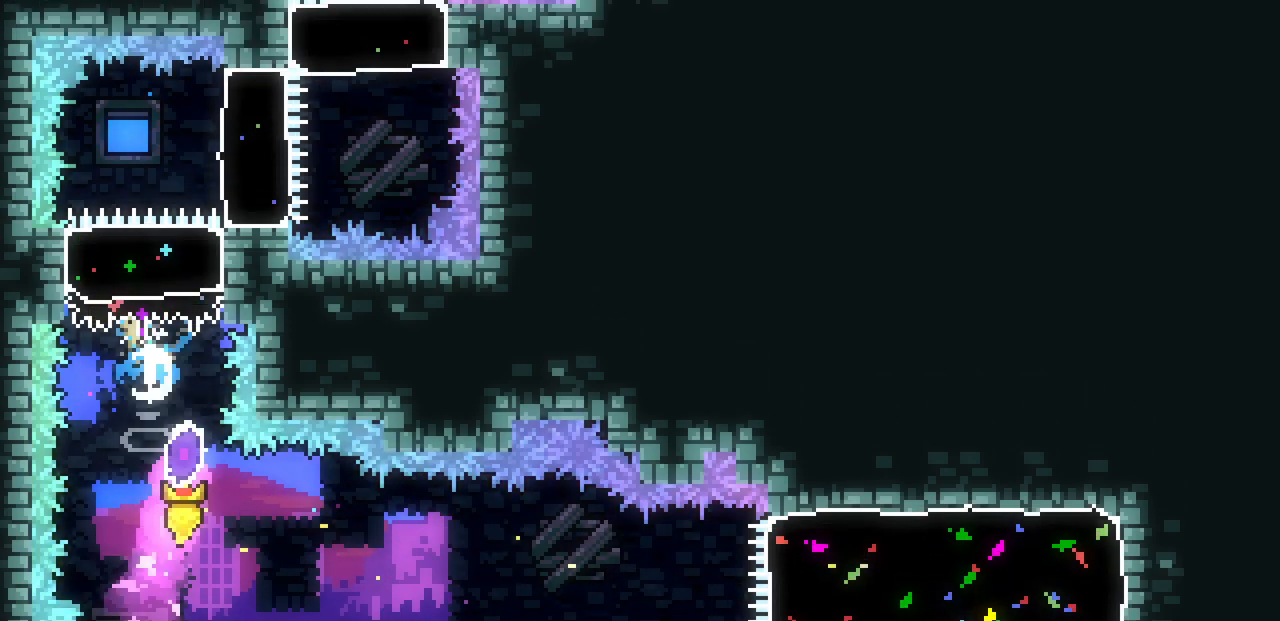
{"keys": ["right"], "events": [[100, "c", "up"], [217, "right", "down"], [217, "up", "up"], [233, "c", "down"], [433, "c", "up"]]}
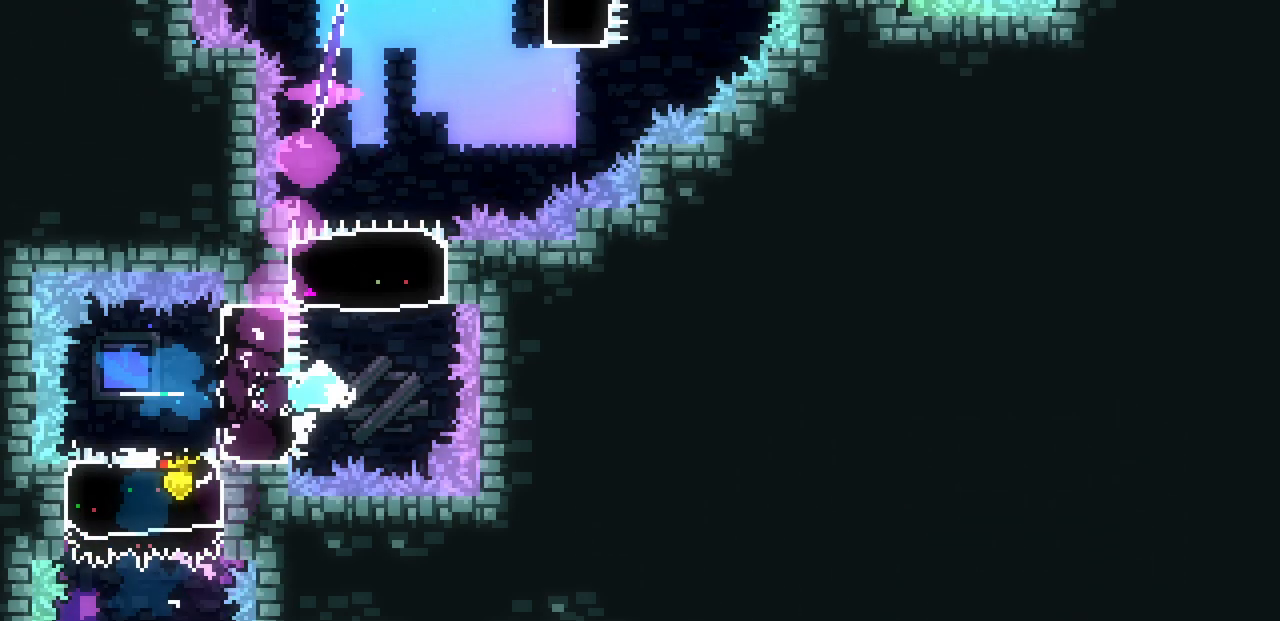
{"keys": ["right"], "events": [[17, "up", "down"], [33, "right", "up"], [67, "c", "down"], [233, "c", "up"], [267, "right", "down"], [333, "up", "up"]]}
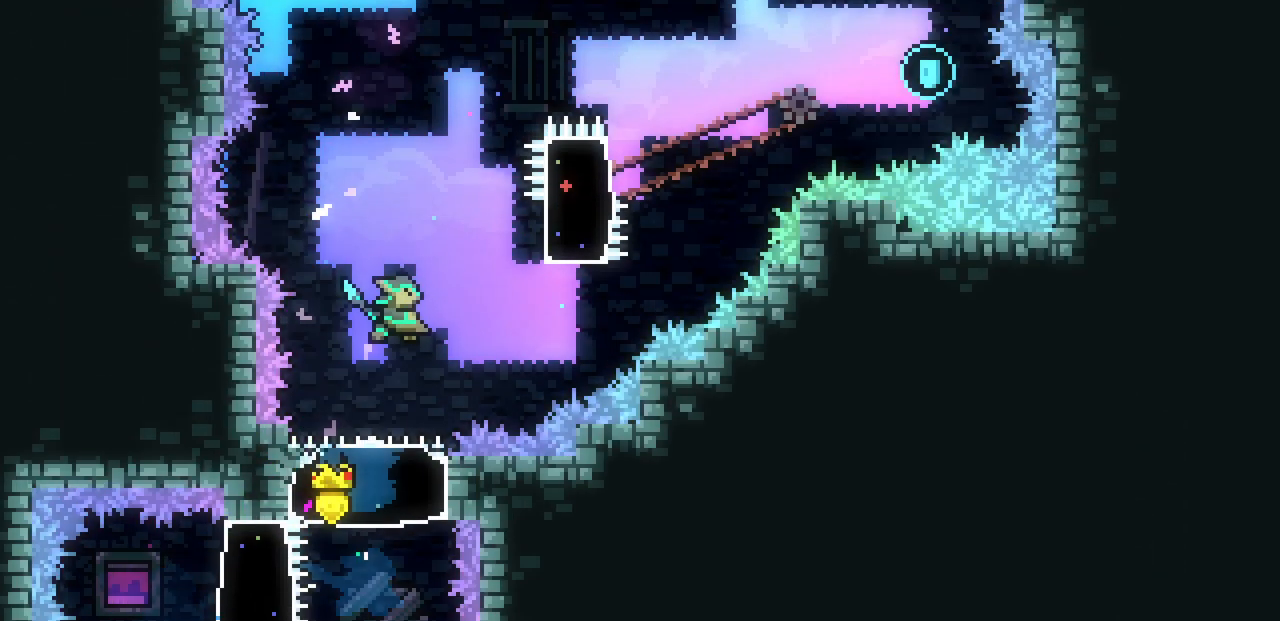
{"keys": ["left", "x"], "events": [[267, "up", "down"], [300, "d", "down"], [400, "d", "up"], [450, "left", "down"], [450, "right", "up"], [483, "up", "up"], [483, "x", "down"]]}
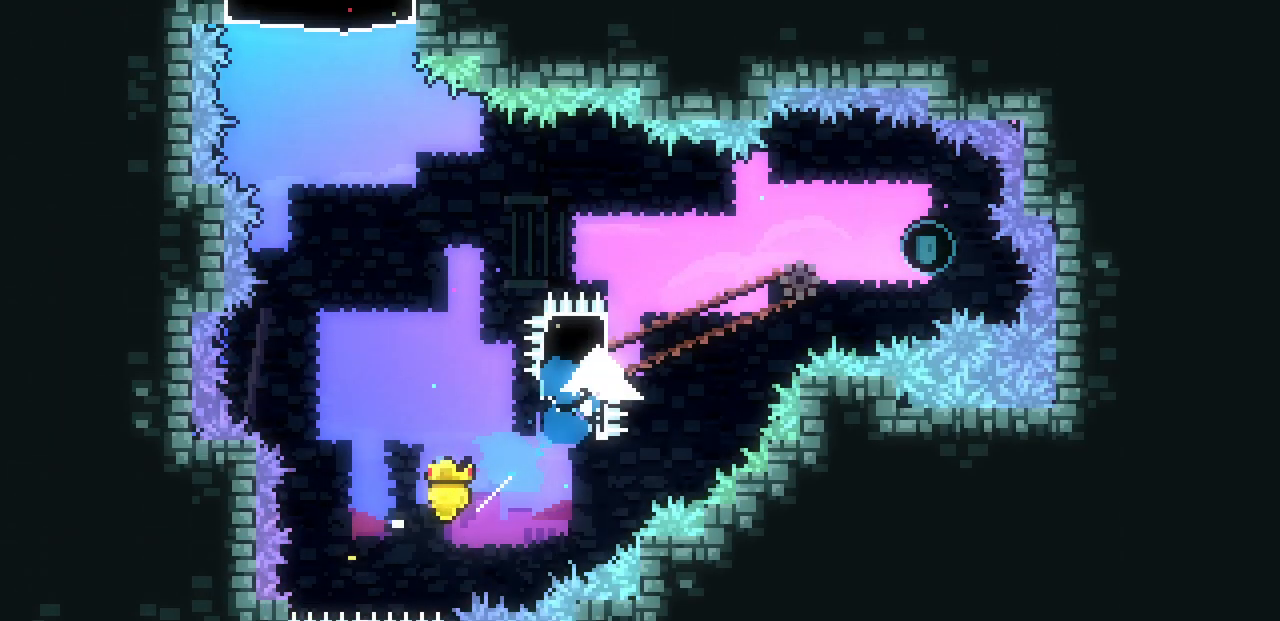
{"keys": ["x"], "events": [[250, "left", "up"], [333, "up", "down"], [417, "up", "up"]]}
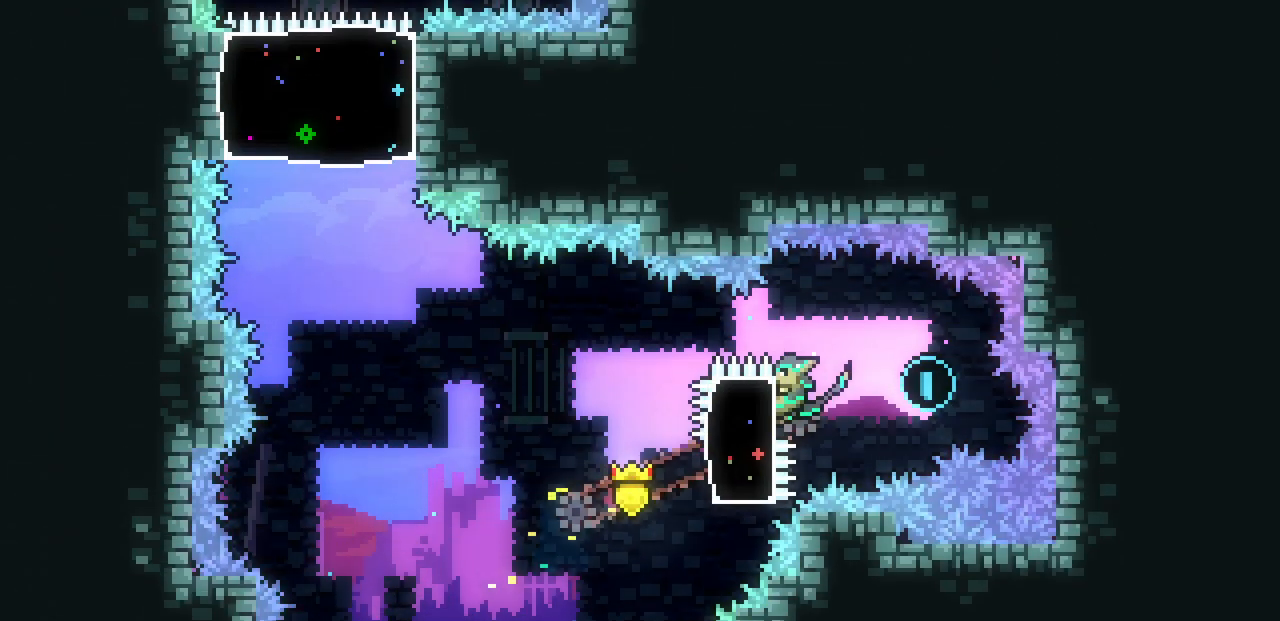
{"keys": ["z"], "events": [[383, "x", "up"], [467, "z", "down"]]}
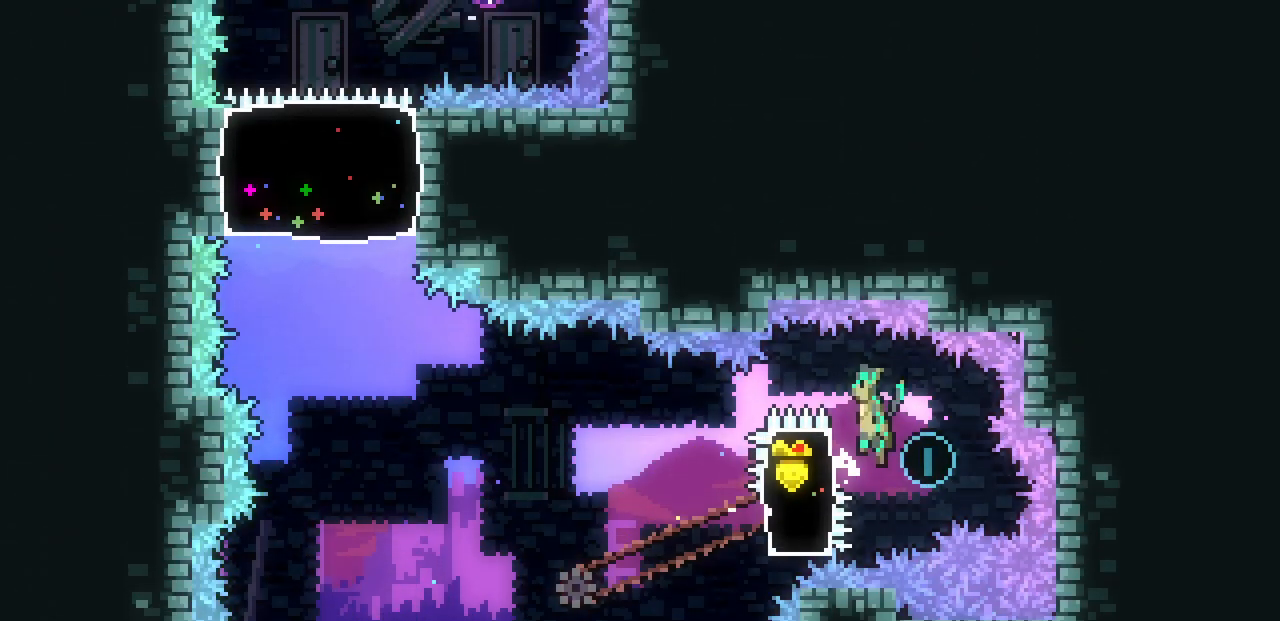
{"keys": ["left"], "events": [[17, "z", "up"], [217, "left", "down"], [300, "c", "down"], [417, "c", "up"]]}
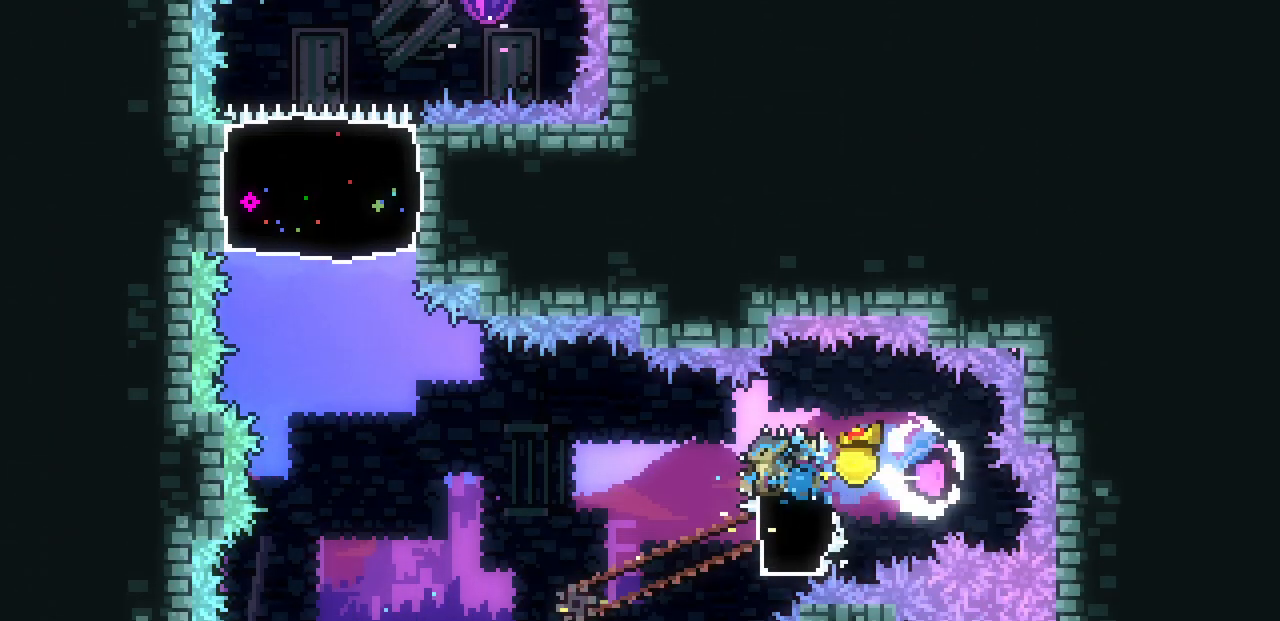
{"keys": ["c", "up"], "events": [[67, "z", "down"], [450, "up", "down"], [467, "left", "up"], [483, "z", "up"], [500, "c", "down"]]}
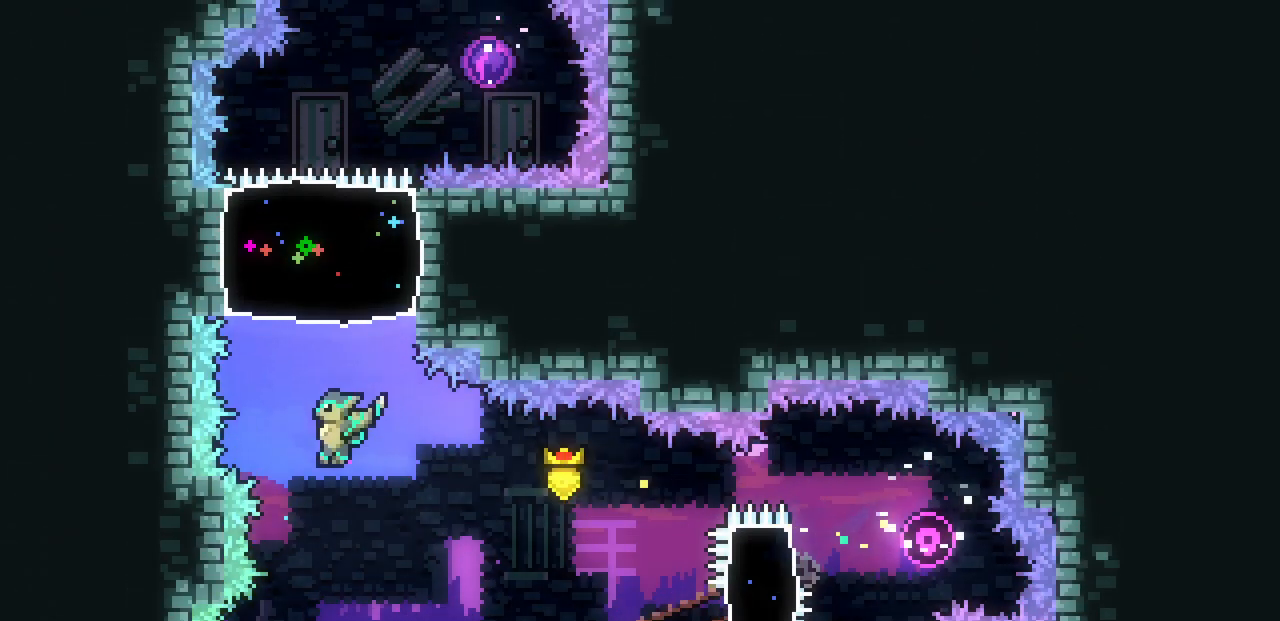
{"keys": [], "events": [[200, "c", "up"], [250, "up", "up"]]}
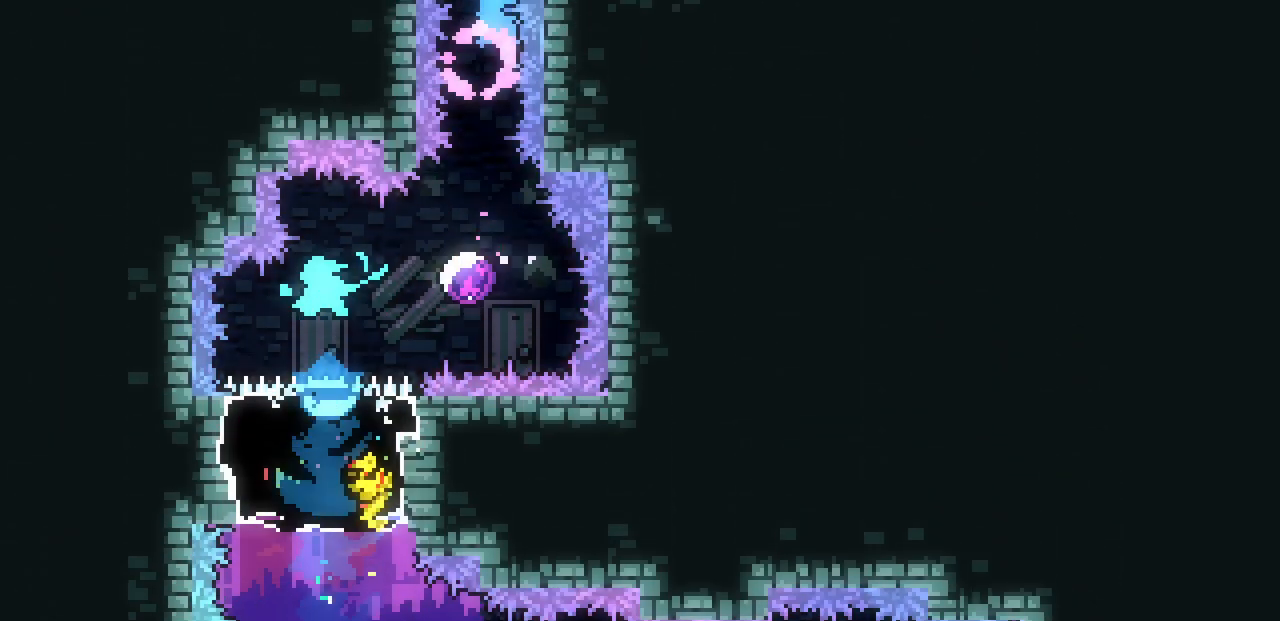
{"keys": [], "events": [[33, "c", "down"], [33, "right", "down"], [200, "c", "up"], [283, "right", "up"]]}
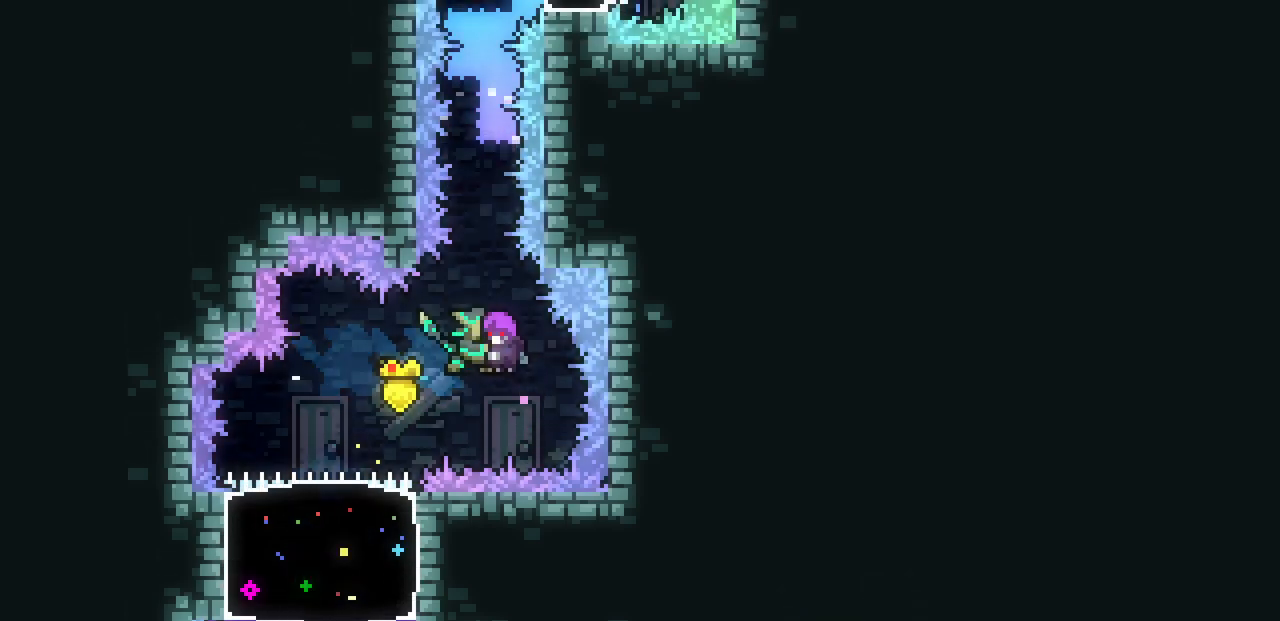
{"keys": [], "events": []}
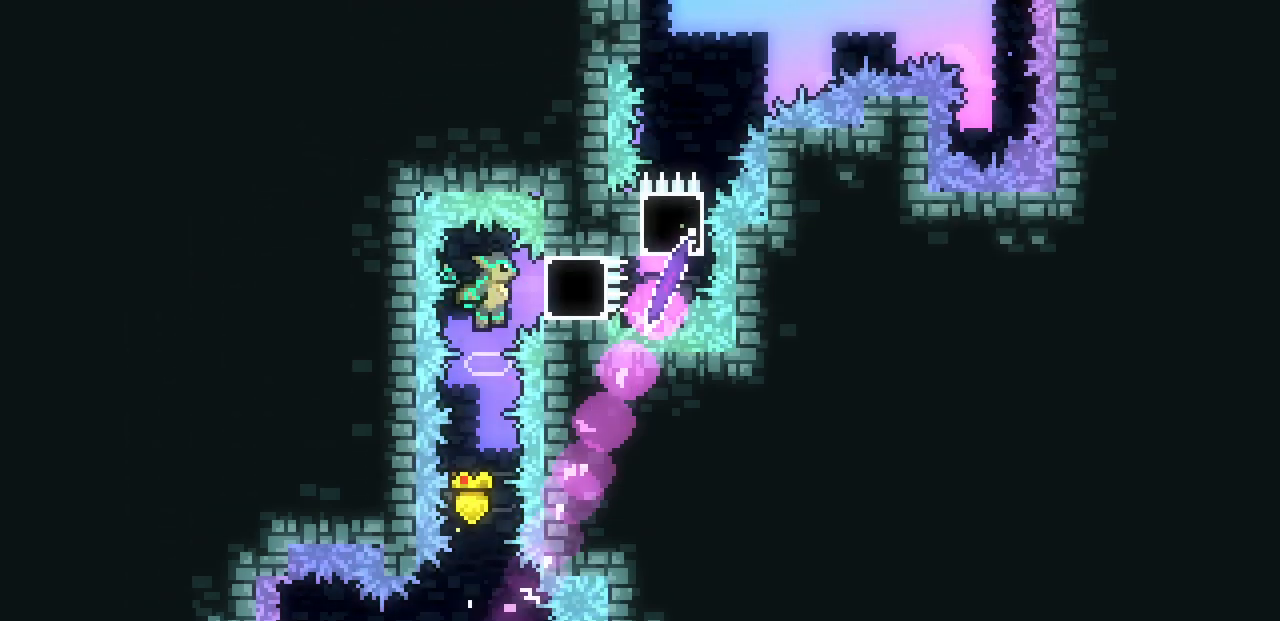
{"keys": ["c", "up"], "events": [[117, "c", "down"], [283, "c", "up"], [333, "up", "down"], [400, "c", "down"]]}
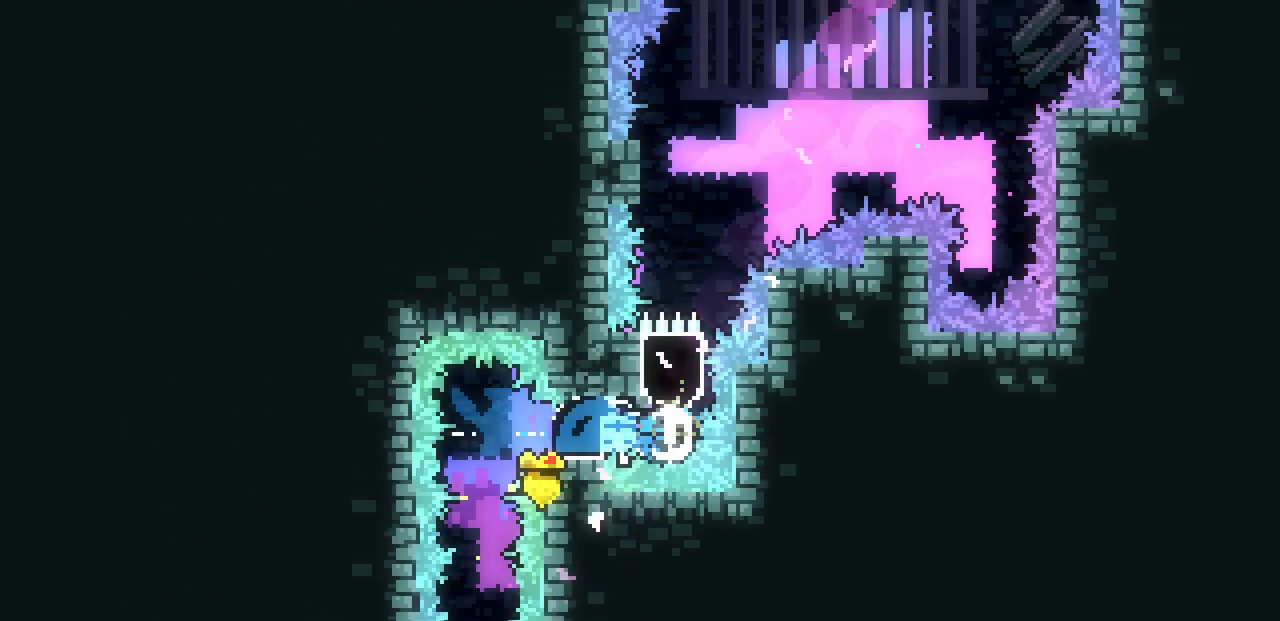
{"keys": ["right", "x", "z"], "events": [[117, "c", "up"], [233, "x", "down"], [267, "left", "down"], [300, "up", "up"], [433, "right", "down"], [467, "left", "up"], [467, "z", "down"]]}
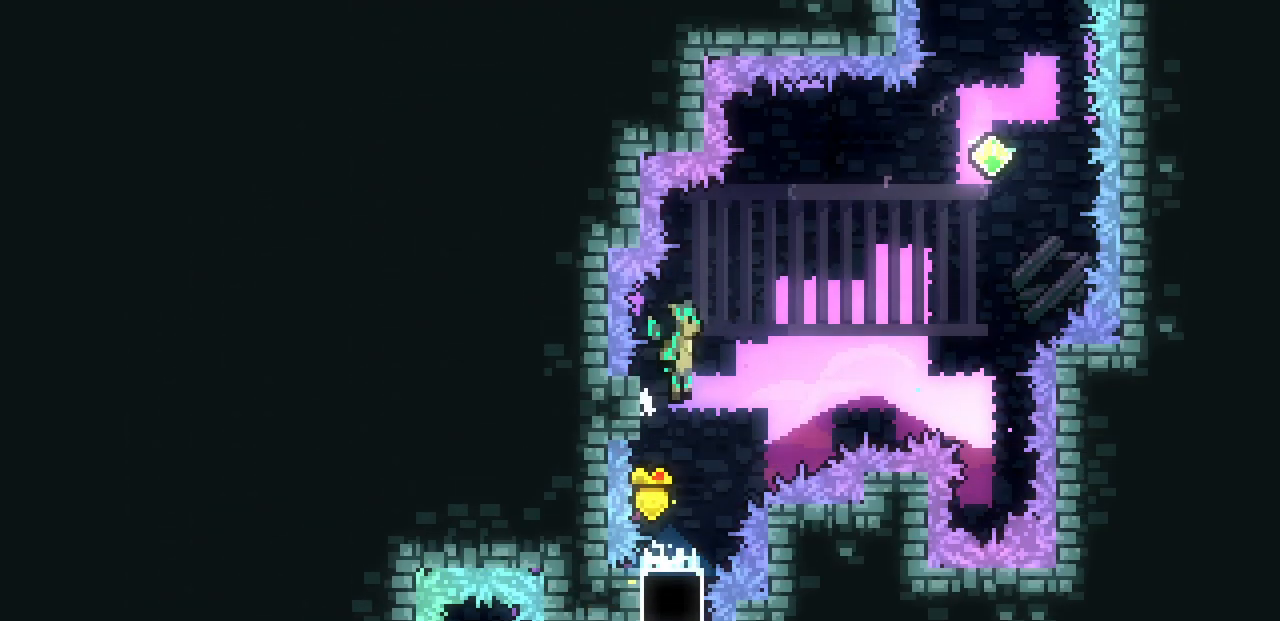
{"keys": ["c", "right", "up"], "events": [[267, "up", "down"], [317, "x", "up"], [333, "z", "up"], [350, "c", "down"]]}
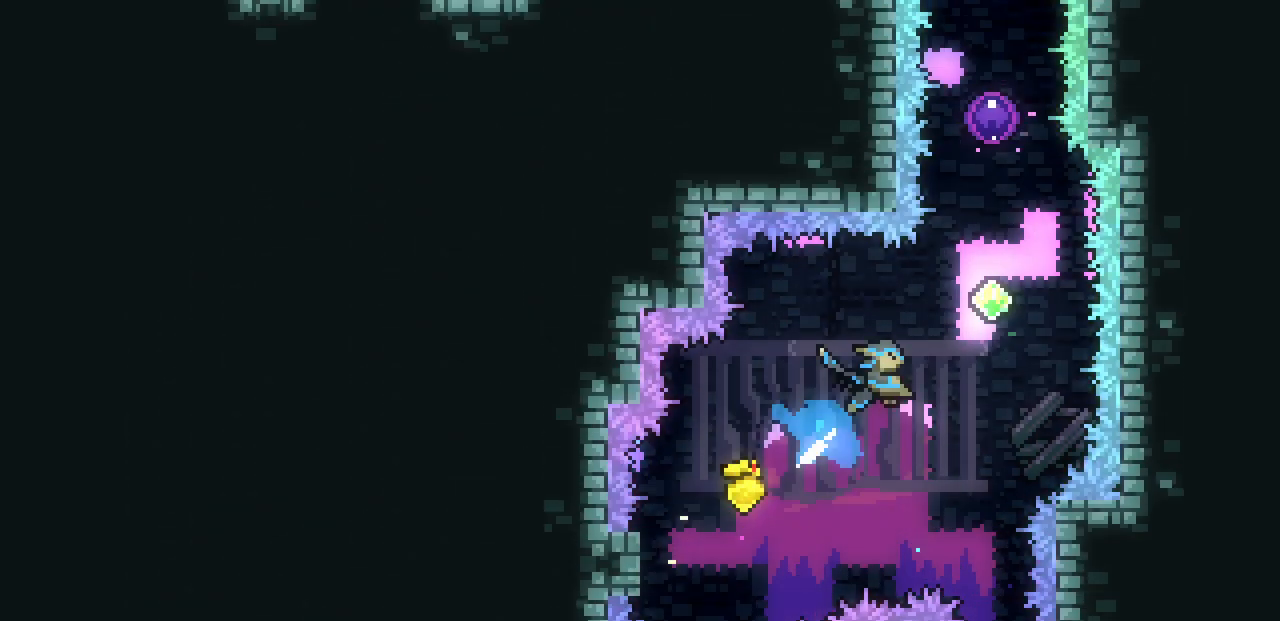
{"keys": ["up"], "events": [[50, "c", "up"], [300, "right", "up"], [333, "c", "down"], [500, "c", "up"]]}
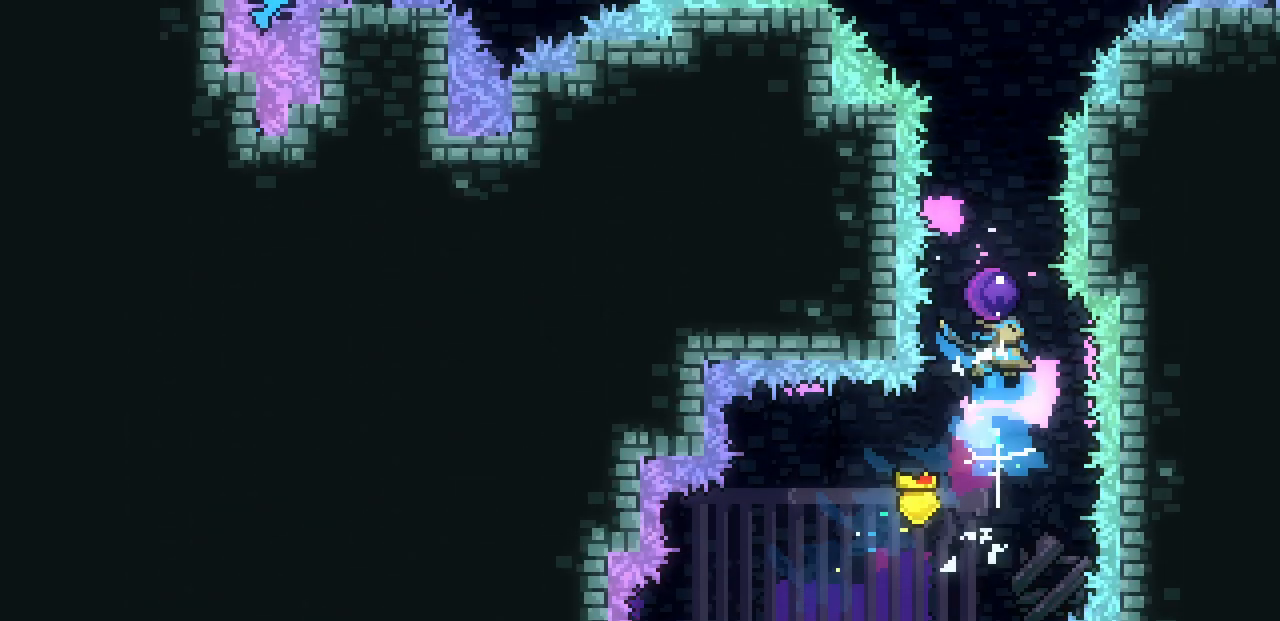
{"keys": ["left", "up"], "events": [[100, "left", "down"]]}
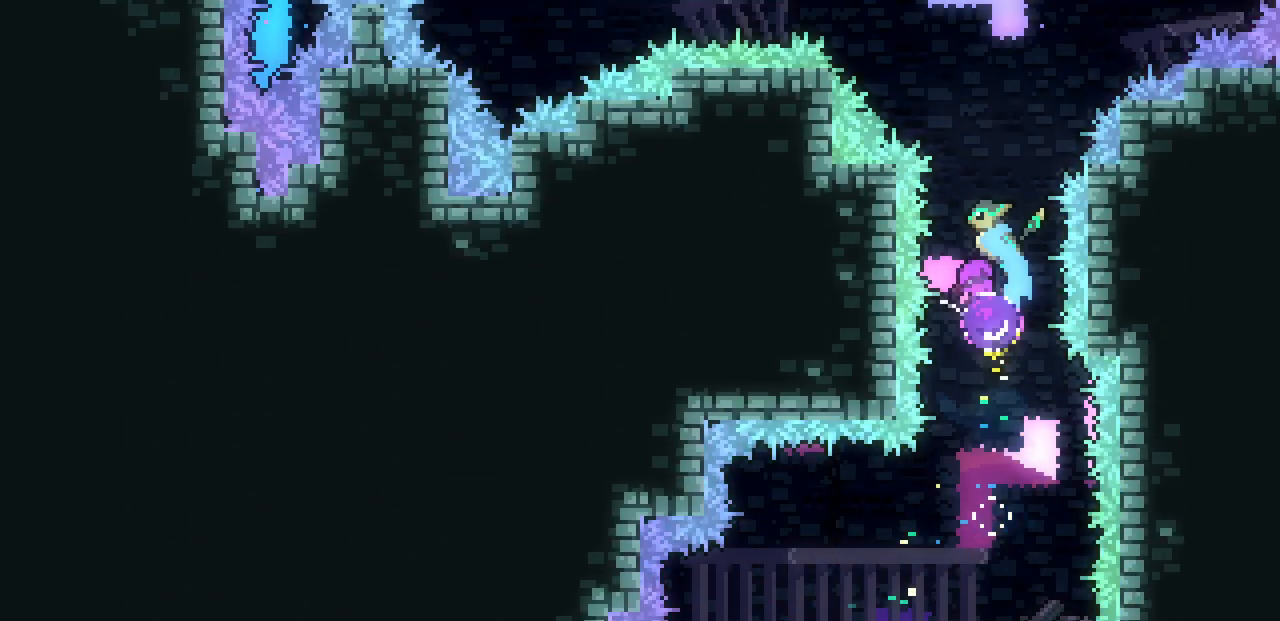
{"keys": ["c", "left", "up"], "events": [[483, "c", "down"]]}
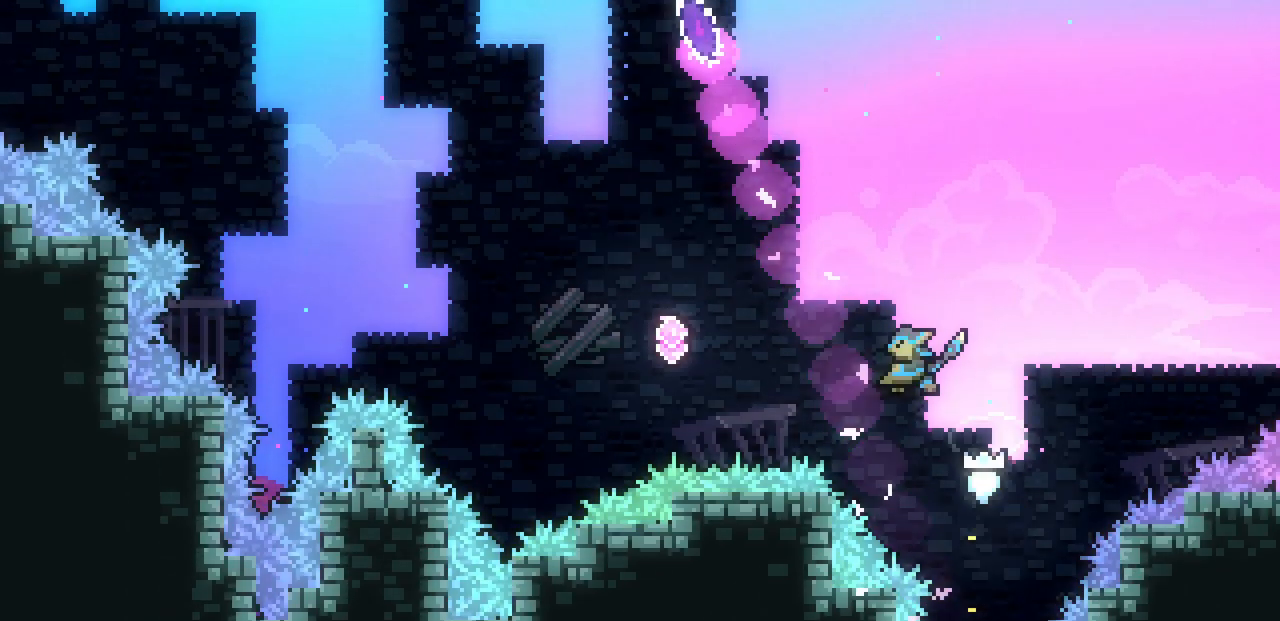
{"keys": ["left", "up"], "events": [[150, "c", "up"]]}
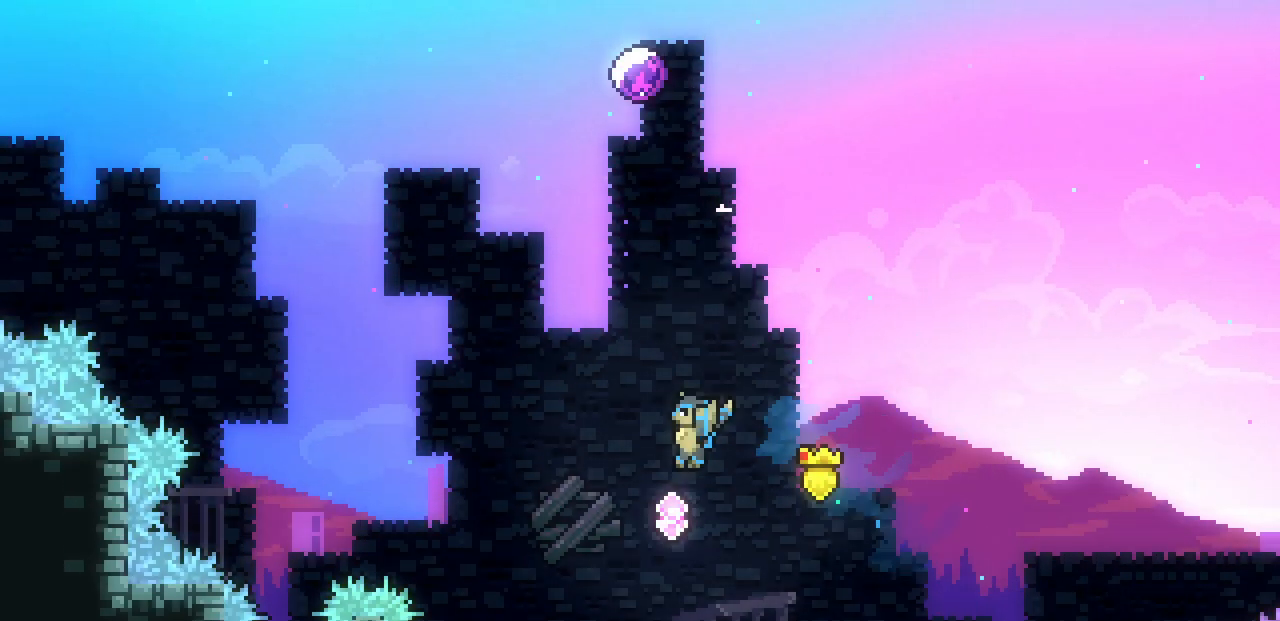
{"keys": ["up"], "events": [[67, "left", "up"], [117, "c", "down"], [300, "c", "up"], [367, "left", "down"], [483, "left", "up"]]}
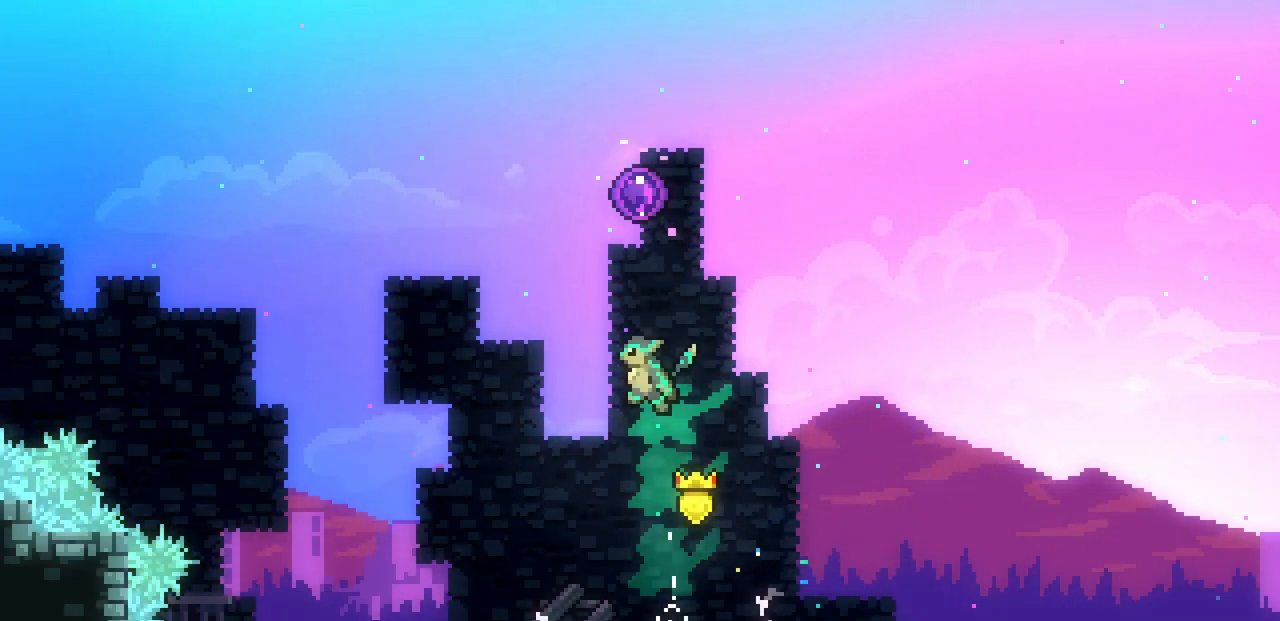
{"keys": [], "events": [[50, "c", "down"], [283, "c", "up"], [467, "up", "up"]]}